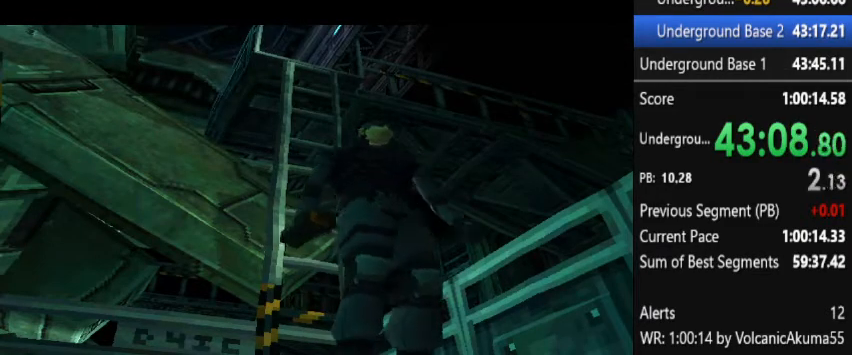
Gameplay with a controller (PlayStation layout); each line is a JSON object with the inputs held at the frame after it. "button_events" lists button changes between this image and that frame as [ms after this image, input, new state], when the widget could be followed in between (sticks are given only as held states). Not read: L1 L3 R3 keyboard_mouse.
{"buttons": ["DPAD_DOWN", "DPAD_RIGHT"], "left_stick": "center", "right_stick": "center", "button_events": [[67, "DPAD_DOWN", "down"], [100, "DPAD_RIGHT", "down"]]}
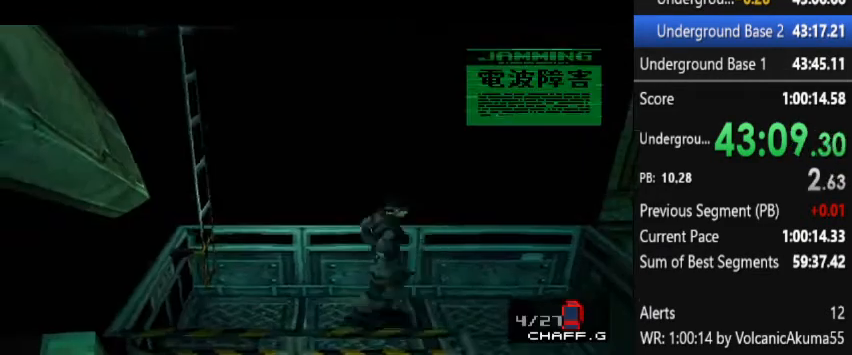
{"buttons": ["DPAD_DOWN"], "left_stick": "center", "right_stick": "center", "button_events": [[267, "DPAD_RIGHT", "up"], [400, "DPAD_RIGHT", "down"], [500, "DPAD_RIGHT", "up"]]}
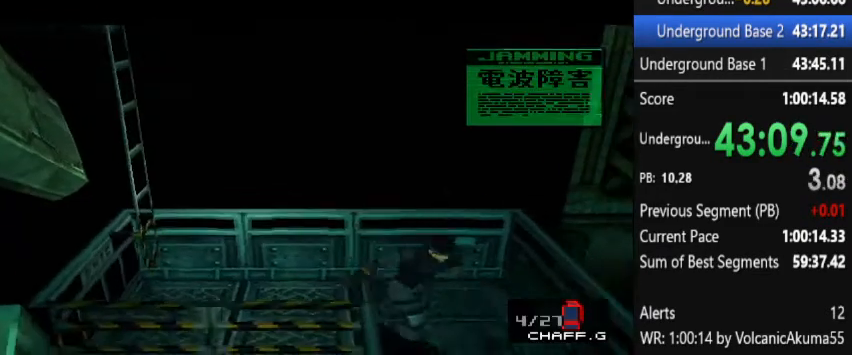
{"buttons": ["DPAD_DOWN"], "left_stick": "center", "right_stick": "center", "button_events": []}
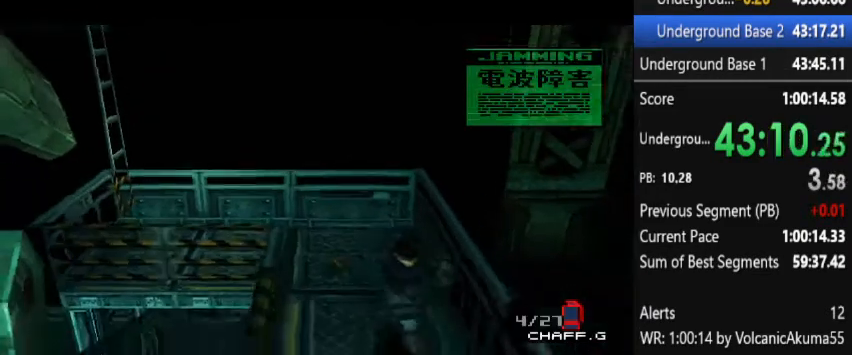
{"buttons": ["DPAD_DOWN"], "left_stick": "center", "right_stick": "center", "button_events": []}
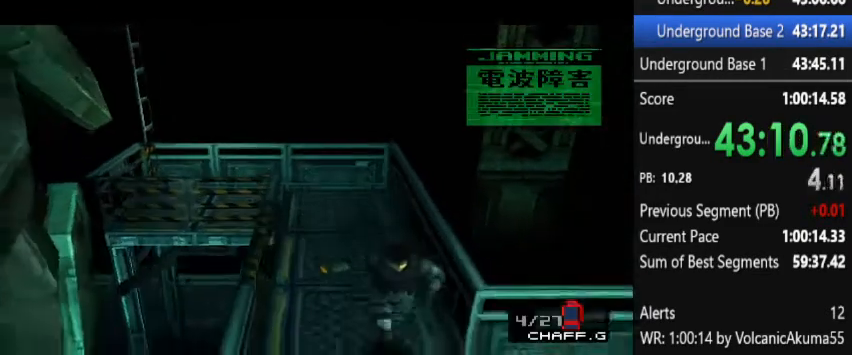
{"buttons": ["DPAD_RIGHT"], "left_stick": "center", "right_stick": "center", "button_events": [[233, "DPAD_RIGHT", "down"], [267, "DPAD_DOWN", "up"]]}
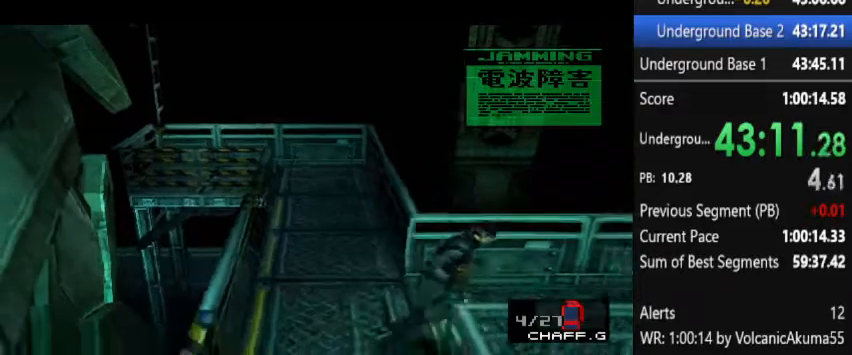
{"buttons": ["DPAD_RIGHT"], "left_stick": "center", "right_stick": "center", "button_events": [[33, "DPAD_DOWN", "down"], [133, "DPAD_DOWN", "up"]]}
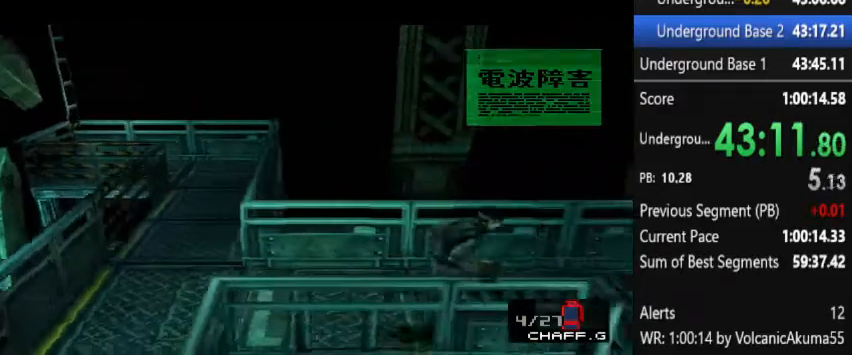
{"buttons": ["CIRCLE", "DPAD_DOWN"], "left_stick": "center", "right_stick": "center", "button_events": [[233, "DPAD_DOWN", "down"], [267, "DPAD_RIGHT", "up"], [500, "CIRCLE", "down"]]}
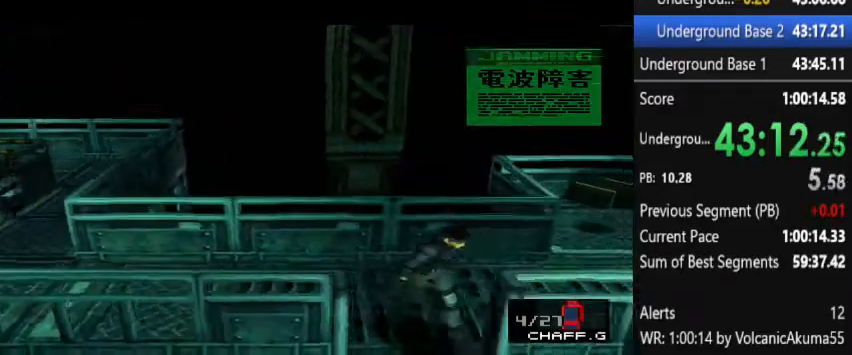
{"buttons": [], "left_stick": "center", "right_stick": "center", "button_events": [[67, "CIRCLE", "up"], [133, "DPAD_DOWN", "up"]]}
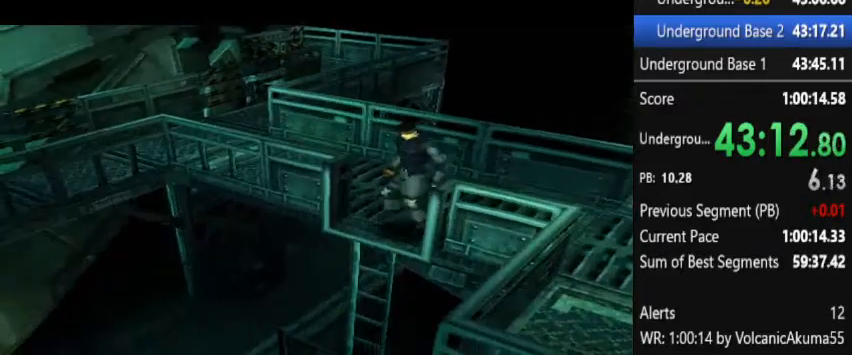
{"buttons": [], "left_stick": "center", "right_stick": "center", "button_events": []}
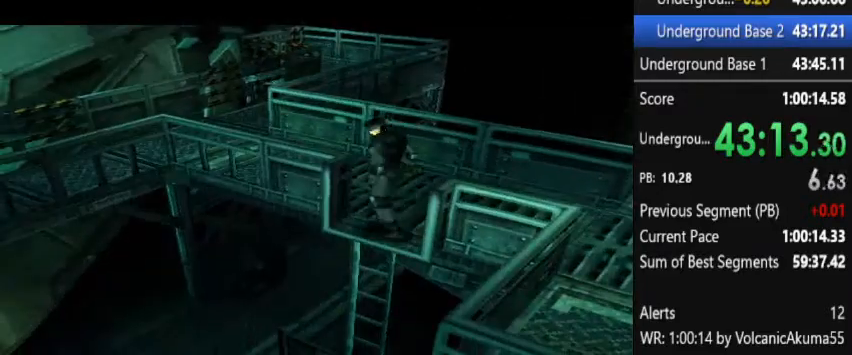
{"buttons": [], "left_stick": "center", "right_stick": "center", "button_events": []}
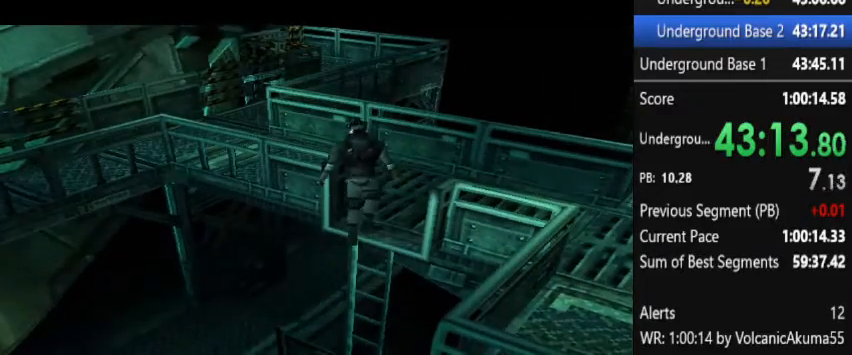
{"buttons": [], "left_stick": "center", "right_stick": "center", "button_events": []}
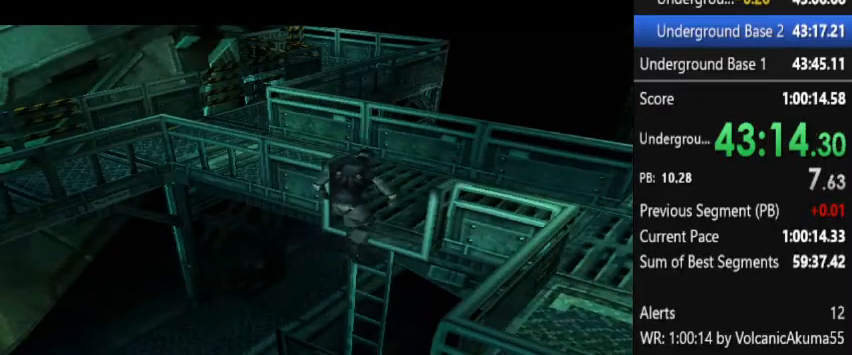
{"buttons": [], "left_stick": "center", "right_stick": "center", "button_events": []}
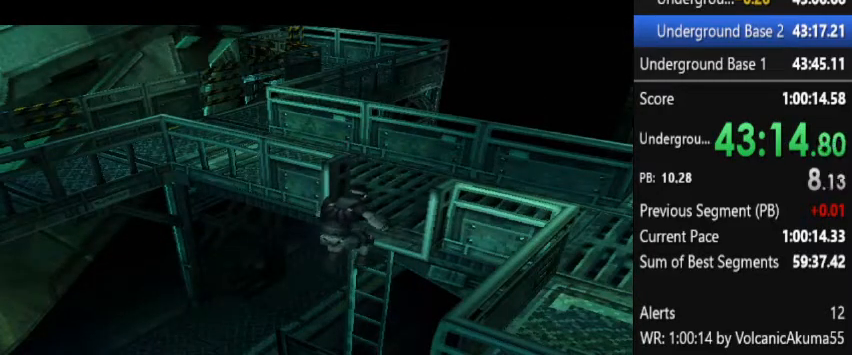
{"buttons": [], "left_stick": "center", "right_stick": "center", "button_events": []}
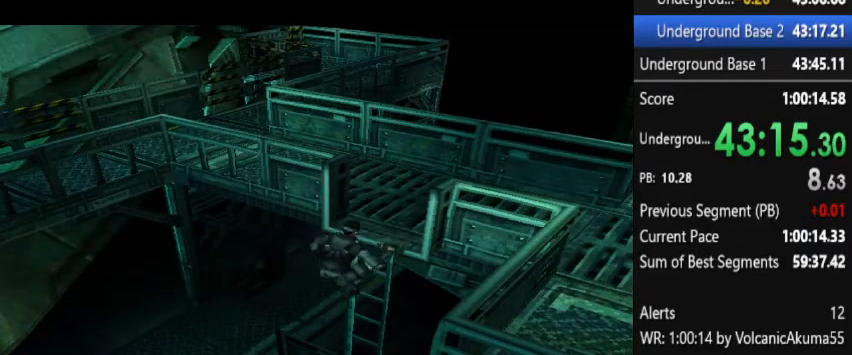
{"buttons": [], "left_stick": "center", "right_stick": "center", "button_events": []}
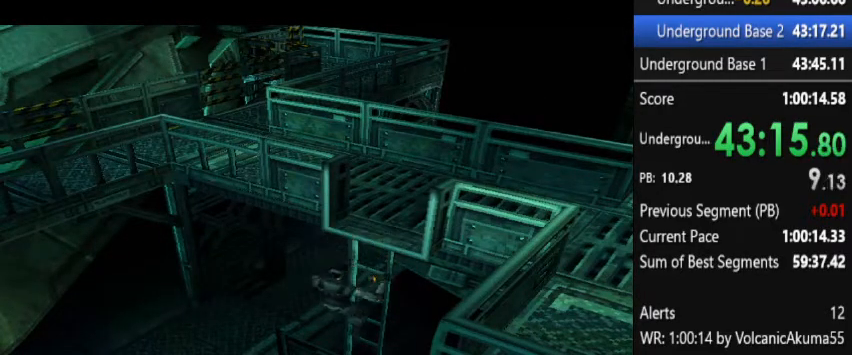
{"buttons": [], "left_stick": "center", "right_stick": "center", "button_events": []}
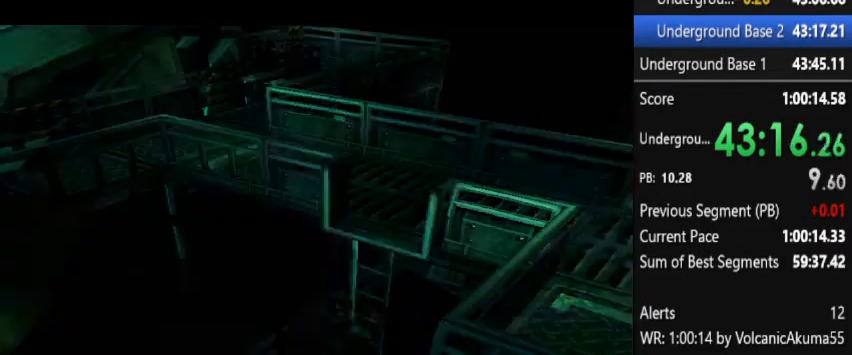
{"buttons": [], "left_stick": "center", "right_stick": "center", "button_events": []}
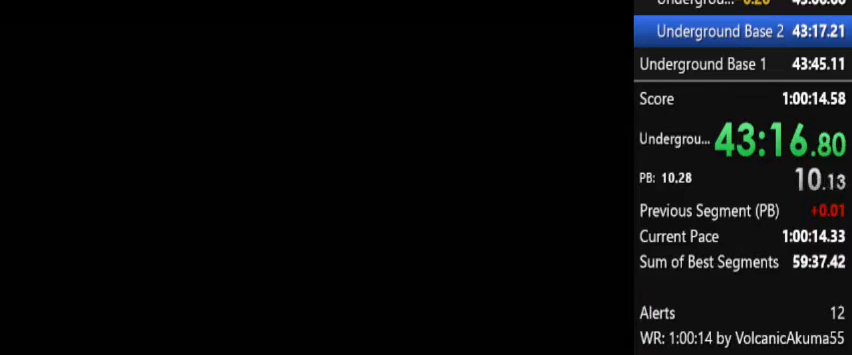
{"buttons": ["DPAD_DOWN"], "left_stick": "center", "right_stick": "center", "button_events": [[67, "DPAD_DOWN", "down"]]}
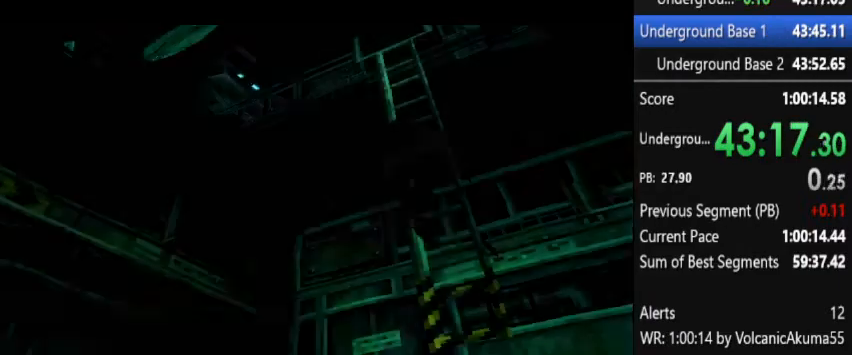
{"buttons": [], "left_stick": "center", "right_stick": "center", "button_events": [[200, "DPAD_DOWN", "up"]]}
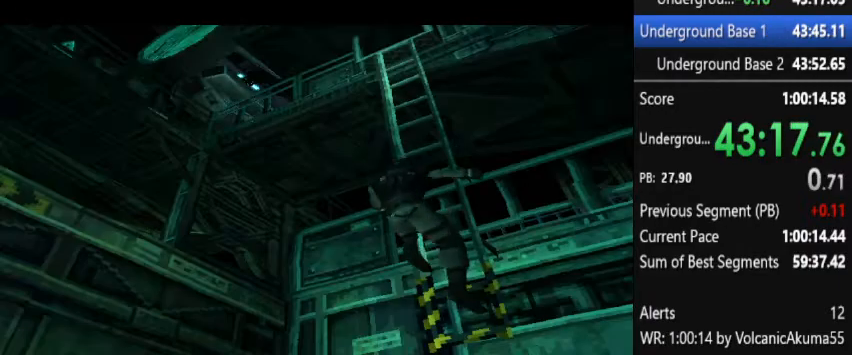
{"buttons": [], "left_stick": "center", "right_stick": "center", "button_events": []}
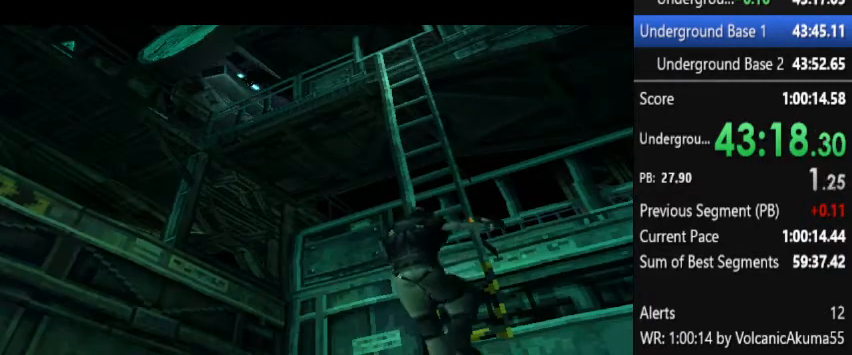
{"buttons": ["DPAD_DOWN"], "left_stick": "center", "right_stick": "center", "button_events": [[367, "DPAD_DOWN", "down"]]}
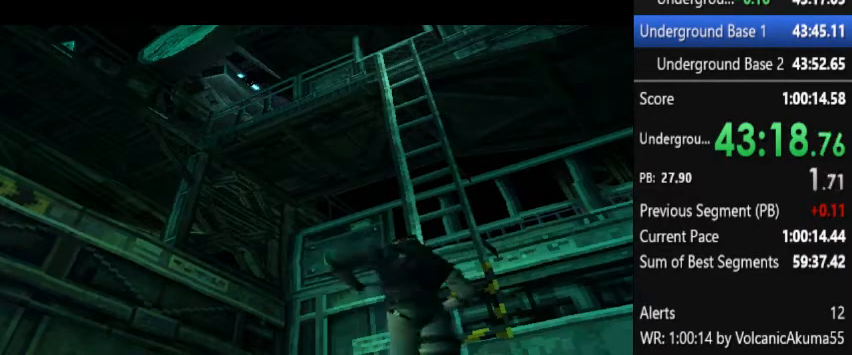
{"buttons": ["DPAD_DOWN"], "left_stick": "center", "right_stick": "center", "button_events": []}
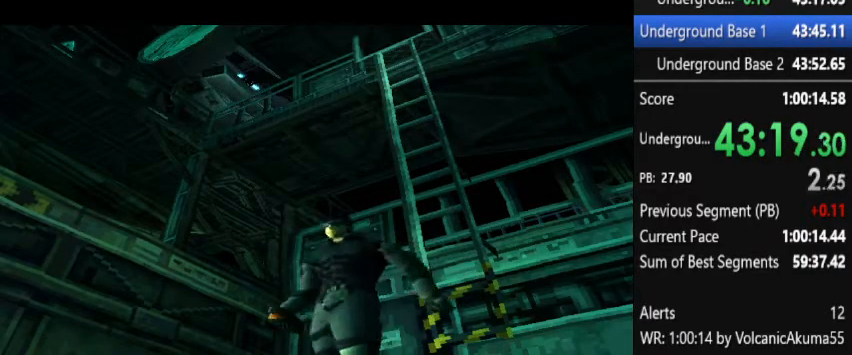
{"buttons": ["DPAD_DOWN"], "left_stick": "center", "right_stick": "center", "button_events": []}
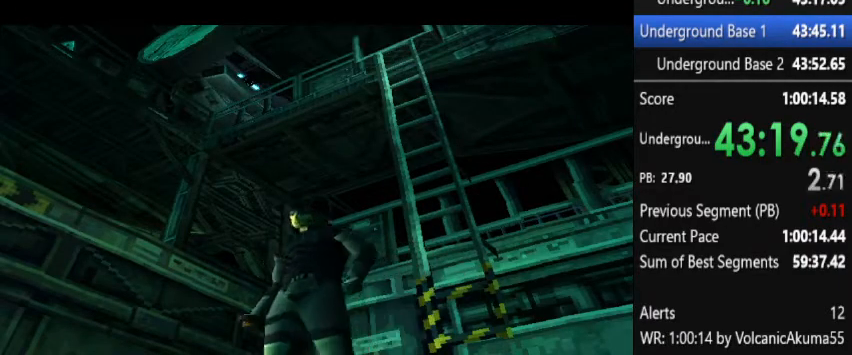
{"buttons": ["DPAD_DOWN"], "left_stick": "center", "right_stick": "center", "button_events": []}
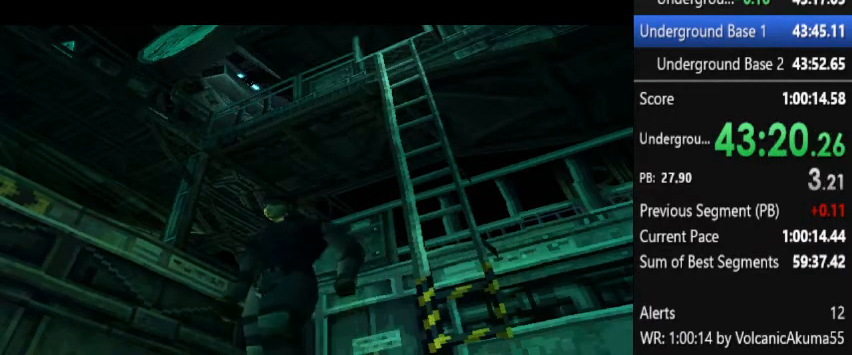
{"buttons": ["DPAD_DOWN"], "left_stick": "center", "right_stick": "center", "button_events": []}
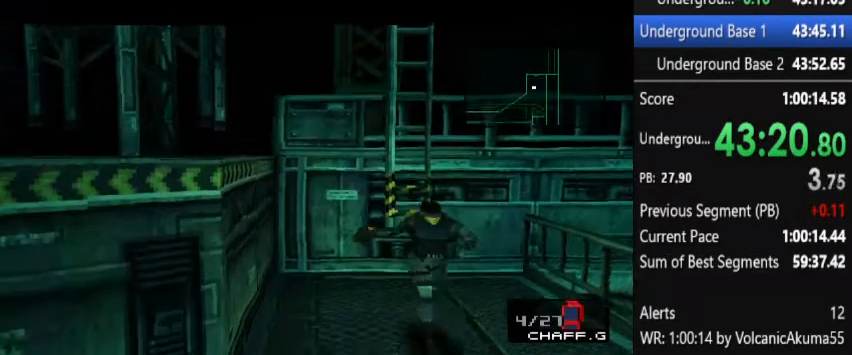
{"buttons": ["DPAD_DOWN"], "left_stick": "center", "right_stick": "center", "button_events": []}
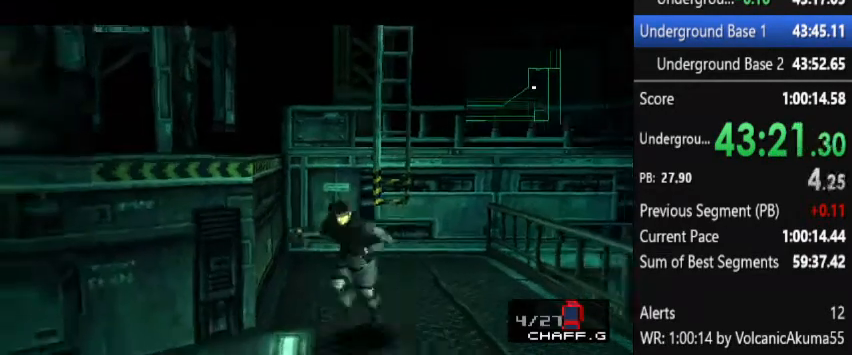
{"buttons": ["DPAD_DOWN"], "left_stick": "center", "right_stick": "center", "button_events": []}
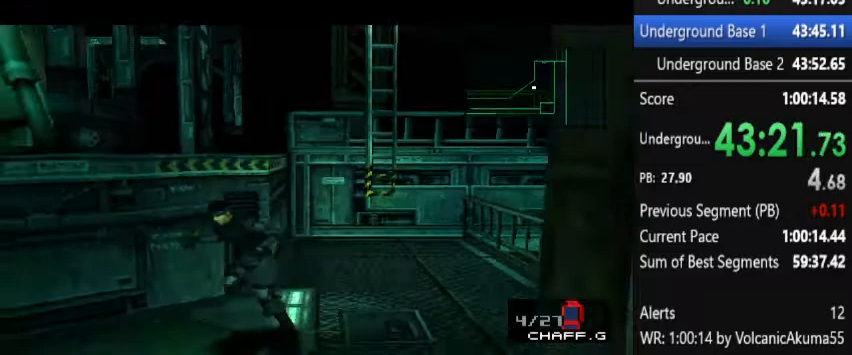
{"buttons": ["DPAD_LEFT"], "left_stick": "center", "right_stick": "center", "button_events": [[233, "DPAD_DOWN", "up"], [233, "DPAD_LEFT", "down"]]}
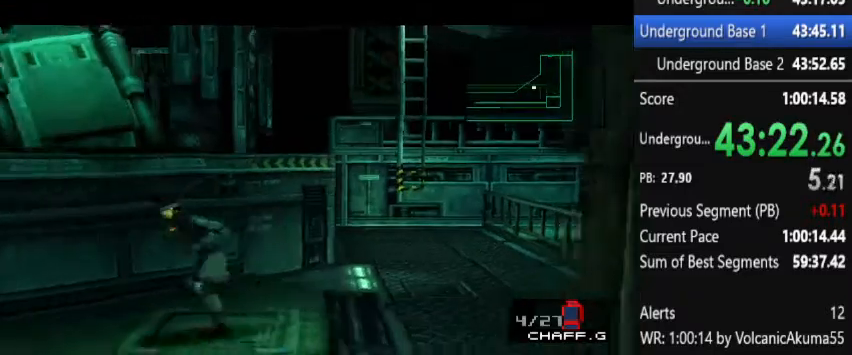
{"buttons": ["DPAD_LEFT"], "left_stick": "center", "right_stick": "center", "button_events": []}